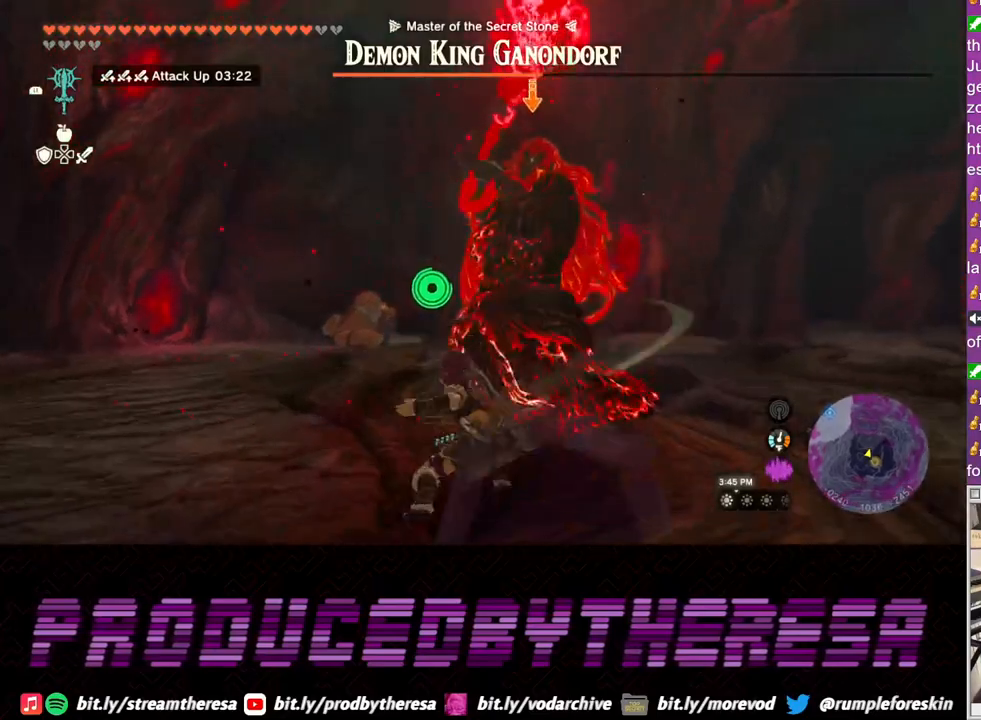
Gameplay with a controller (PlayStation layout); each line is a JSON object with the inputs held at the frame after it. "events" lists button and stick changes between this image and that frame as [ms after this image, input, new state], when the widget could be followed in between. Not read: R3.
{"buttons": ["L2"], "left_stick": "up-right", "right_stick": "center", "events": [[67, "SQUARE", "down"], [150, "SQUARE", "up"], [233, "SQUARE", "down"], [317, "SQUARE", "up"], [383, "SQUARE", "down"], [400, "left_stick", "up-right"], [467, "SQUARE", "up"]]}
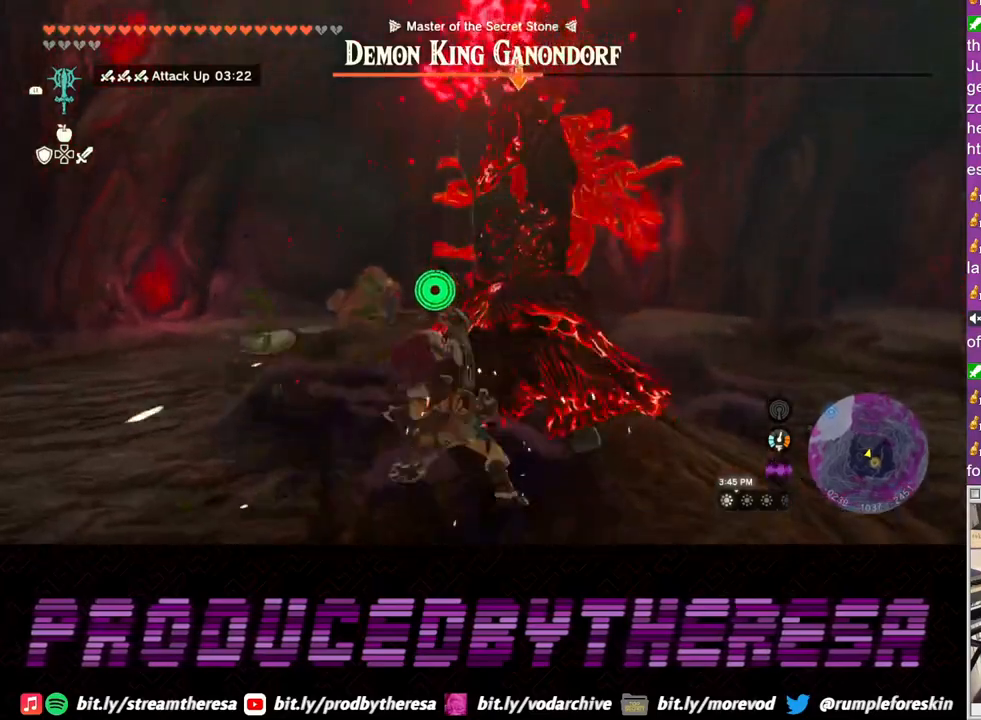
{"buttons": ["TRIANGLE", "L2"], "left_stick": "right", "right_stick": "center", "events": [[33, "SQUARE", "down"], [133, "SQUARE", "up"], [200, "SQUARE", "down"], [300, "SQUARE", "up"], [367, "left_stick", "right"], [433, "TRIANGLE", "down"]]}
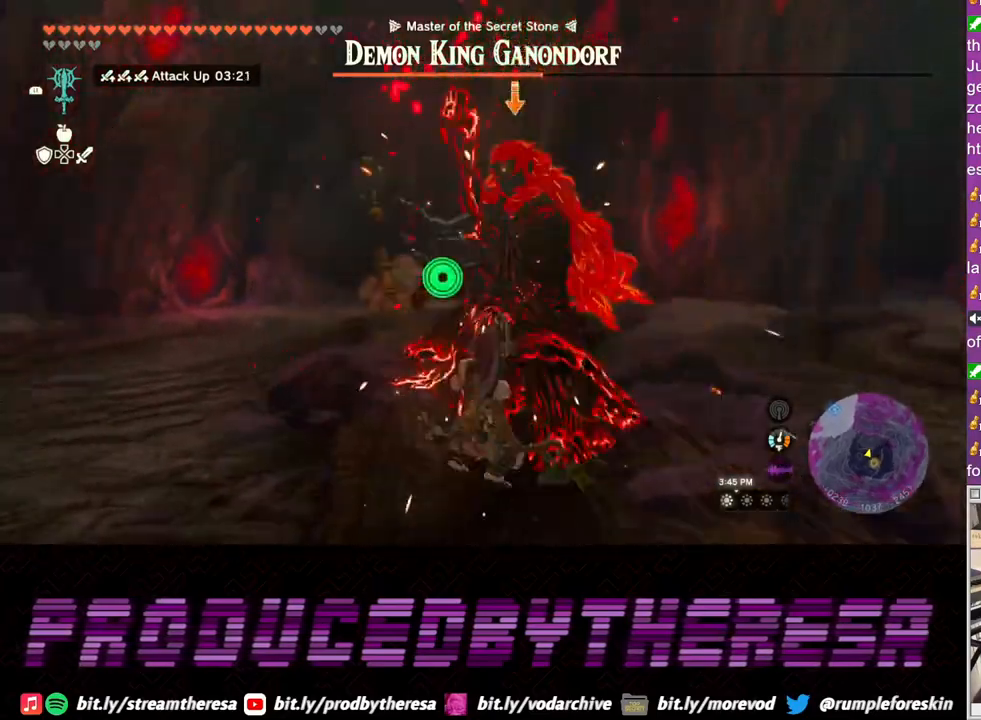
{"buttons": ["L2"], "left_stick": "up-right", "right_stick": "center", "events": [[183, "TRIANGLE", "up"], [233, "TRIANGLE", "down"], [300, "TRIANGLE", "up"], [400, "left_stick", "up-right"]]}
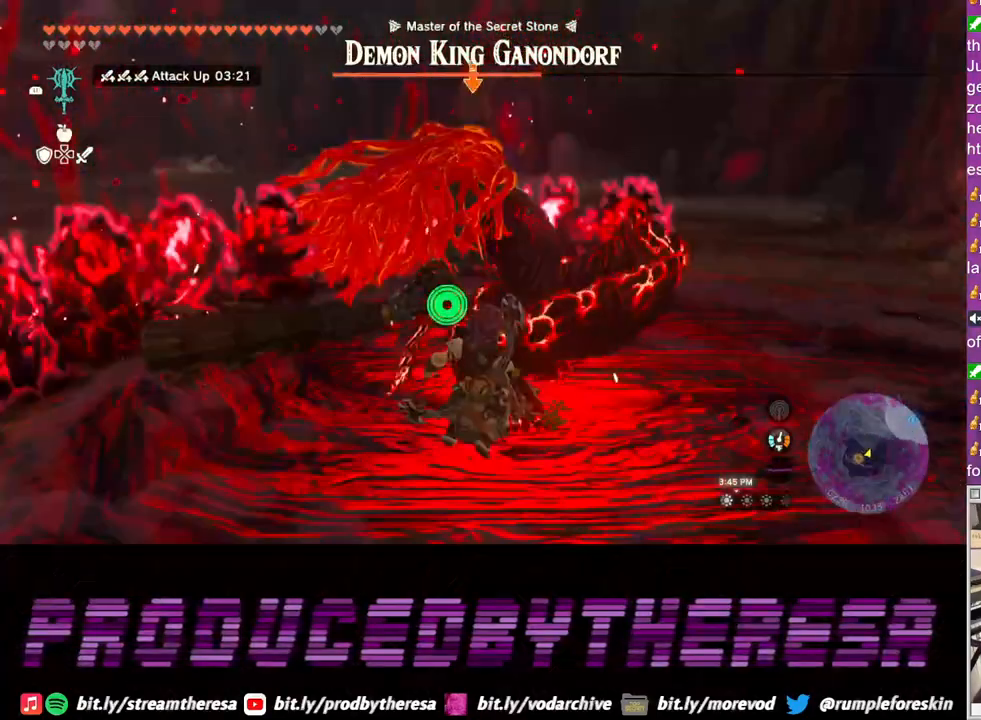
{"buttons": ["L2"], "left_stick": "up-right", "right_stick": "center", "events": [[50, "SQUARE", "down"], [150, "SQUARE", "up"], [217, "SQUARE", "down"], [300, "SQUARE", "up"], [383, "SQUARE", "down"], [450, "SQUARE", "up"]]}
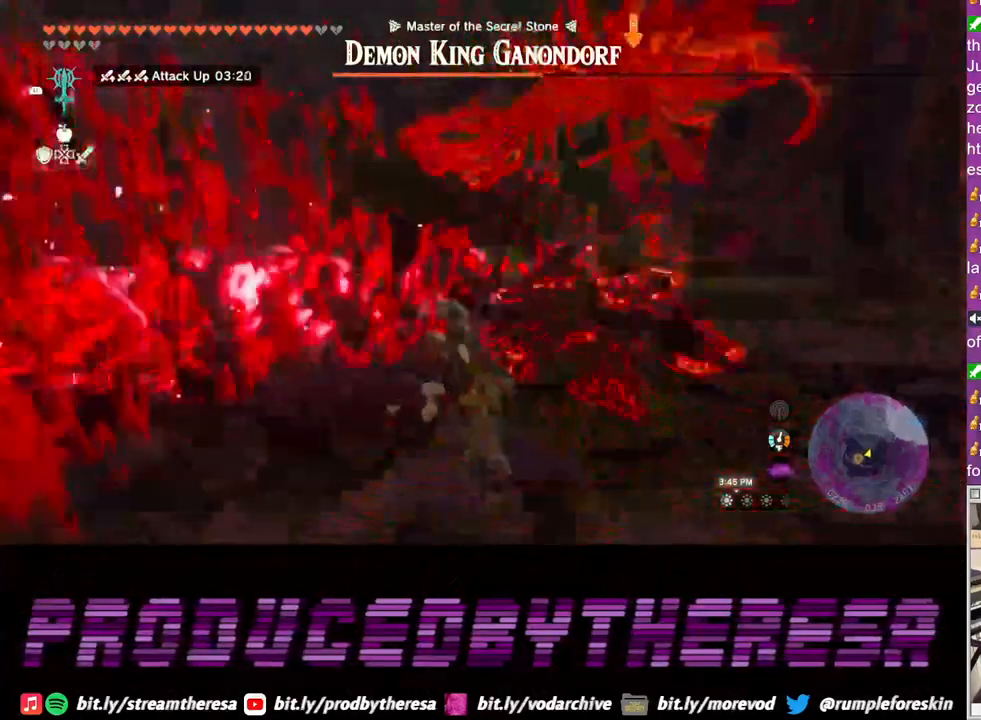
{"buttons": ["L2"], "left_stick": "up-right", "right_stick": "center", "events": [[50, "SQUARE", "down"], [133, "SQUARE", "up"], [217, "SQUARE", "down"], [300, "SQUARE", "up"], [383, "SQUARE", "down"], [467, "SQUARE", "up"]]}
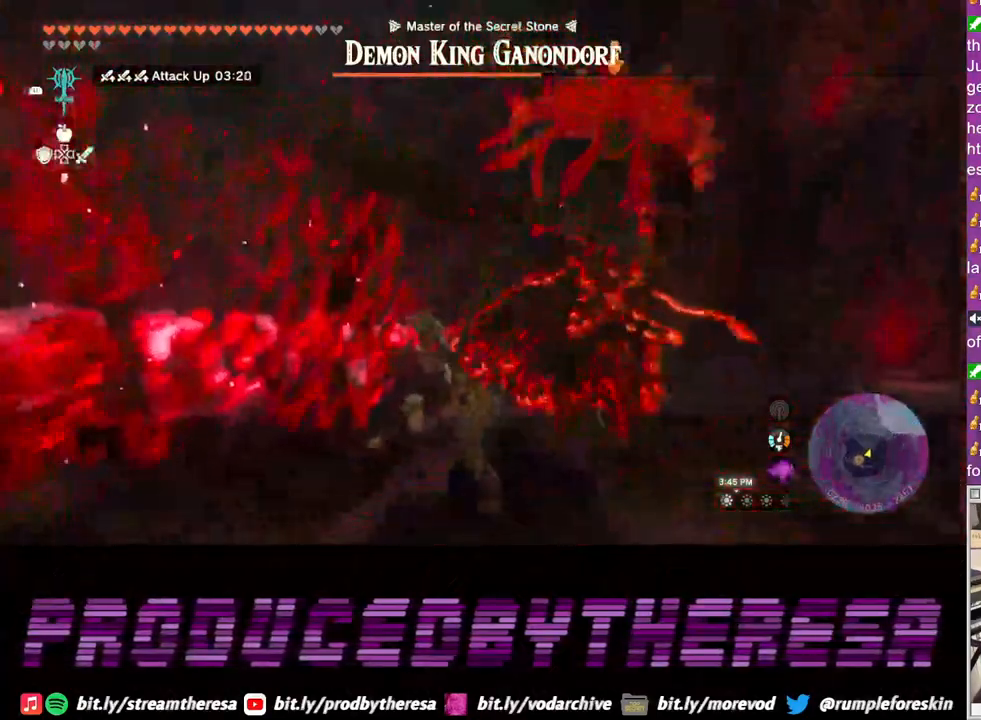
{"buttons": ["L2"], "left_stick": "down", "right_stick": "center", "events": [[150, "left_stick", "center"], [200, "left_stick", "down"]]}
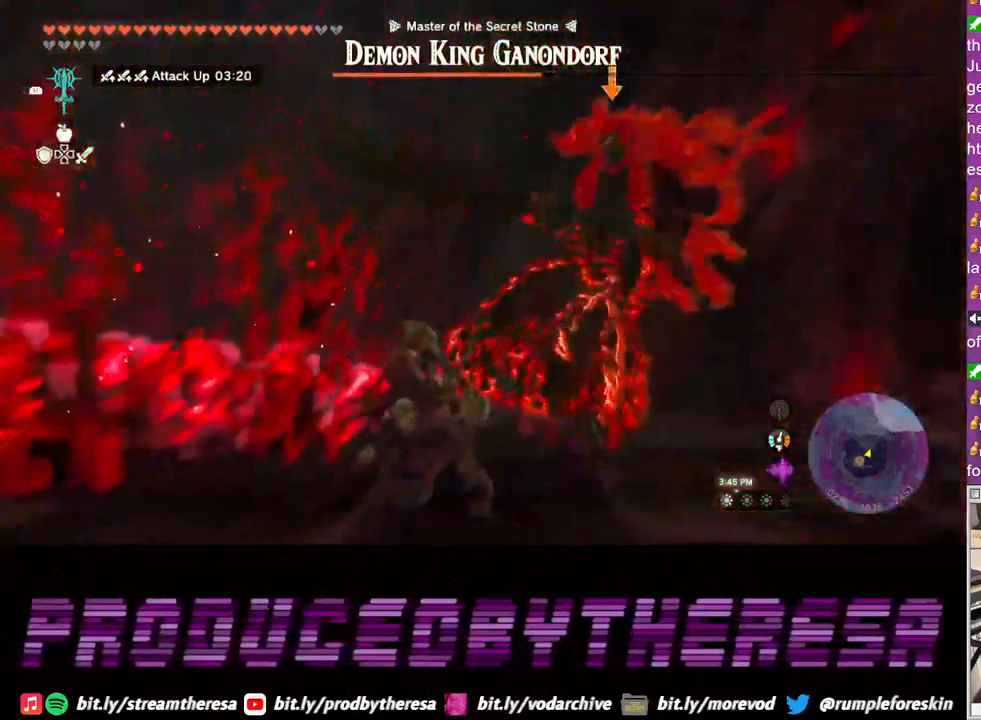
{"buttons": ["L2"], "left_stick": "down-right", "right_stick": "center", "events": [[483, "left_stick", "down-right"]]}
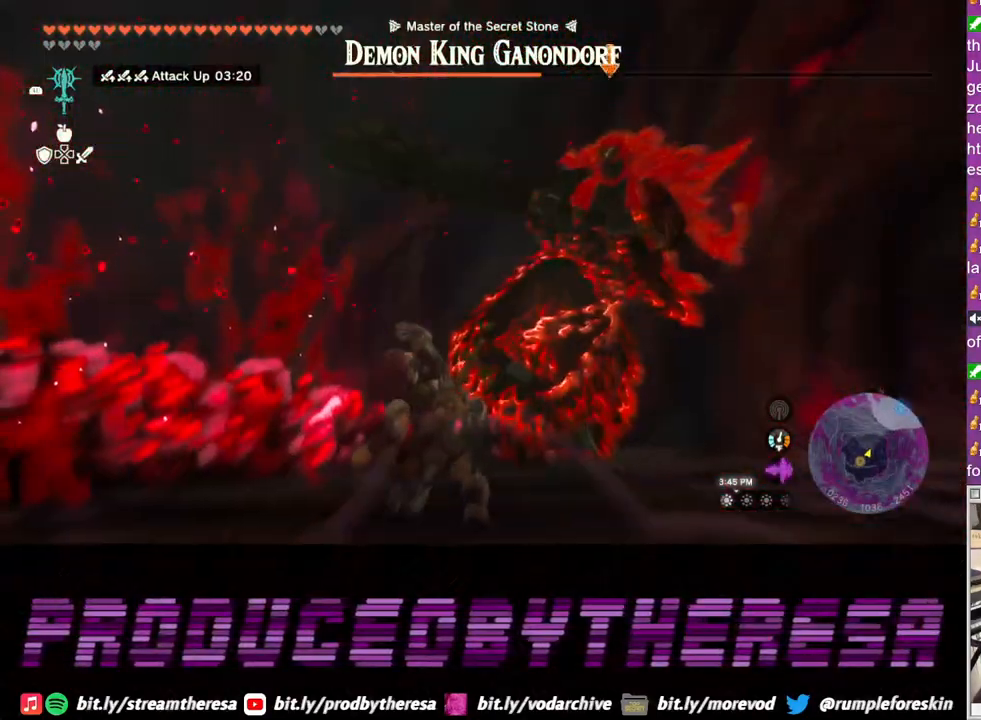
{"buttons": ["L2"], "left_stick": "right", "right_stick": "center", "events": [[417, "left_stick", "right"]]}
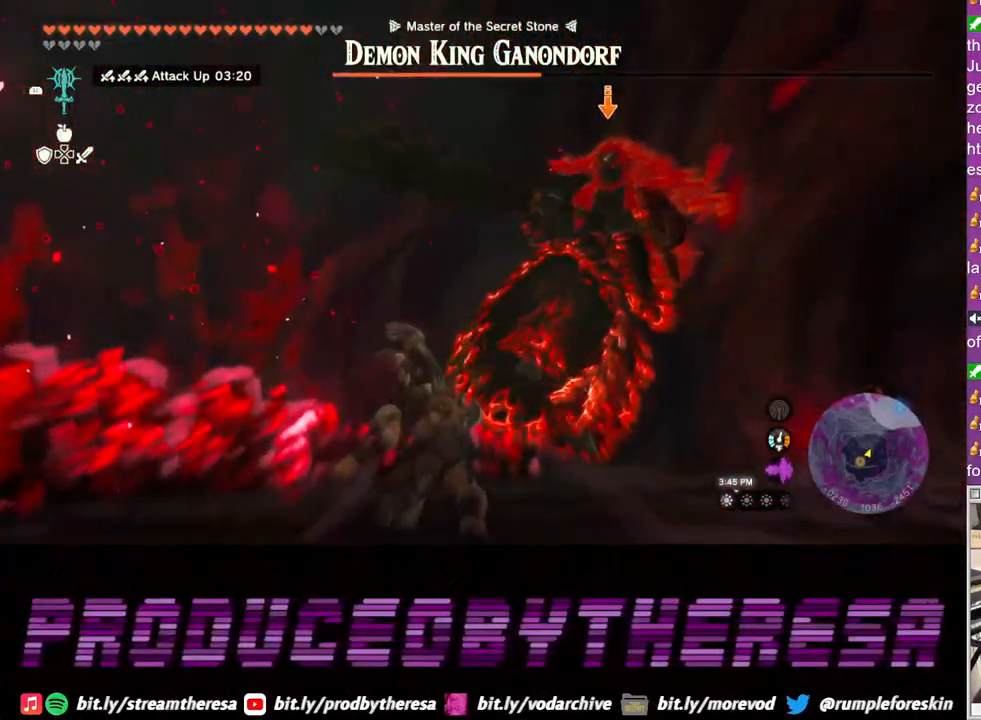
{"buttons": ["L2"], "left_stick": "down", "right_stick": "center", "events": [[250, "left_stick", "up-right"], [400, "left_stick", "center"], [467, "left_stick", "down"]]}
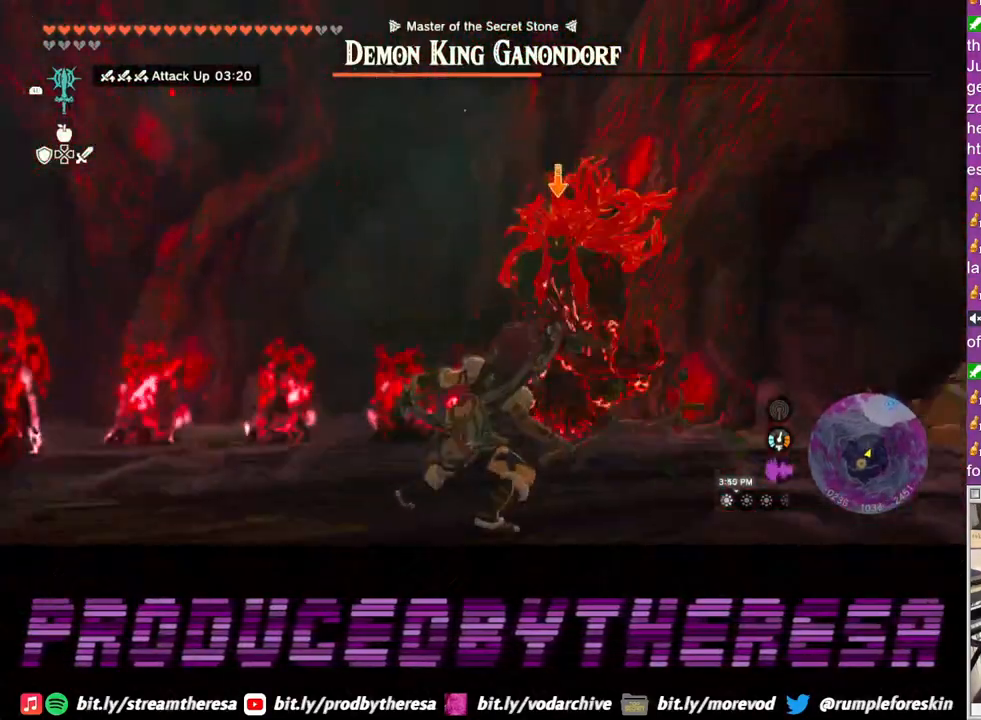
{"buttons": ["L2"], "left_stick": "up", "right_stick": "center", "events": [[67, "left_stick", "center"], [150, "left_stick", "up"]]}
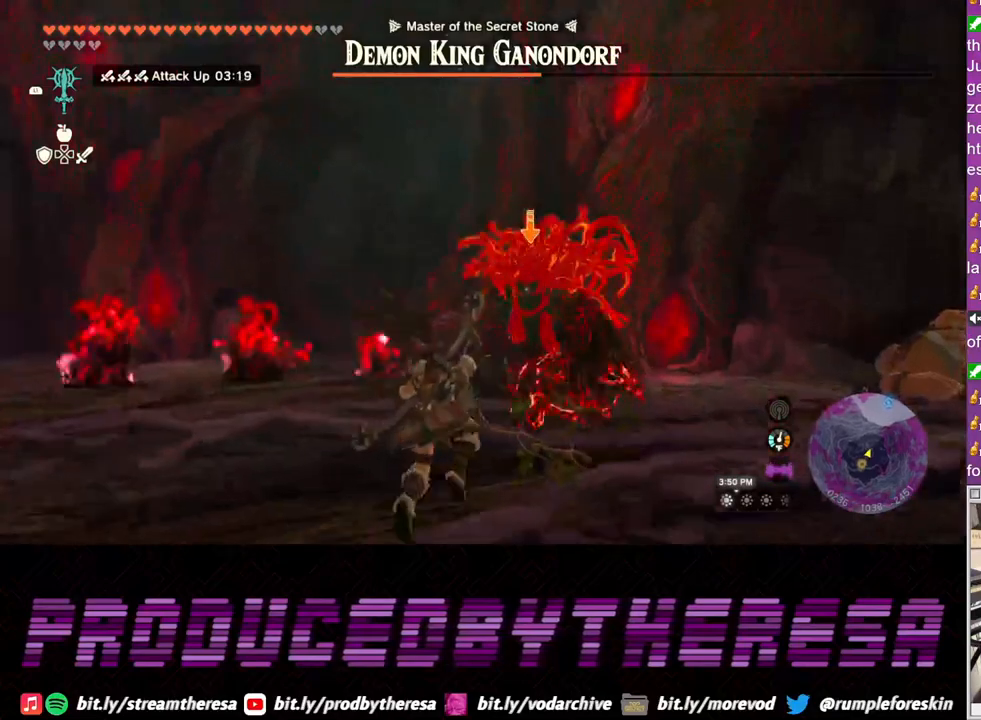
{"buttons": ["TRIANGLE", "L2"], "left_stick": "down", "right_stick": "center", "events": [[100, "left_stick", "center"], [200, "left_stick", "down"], [417, "TRIANGLE", "down"]]}
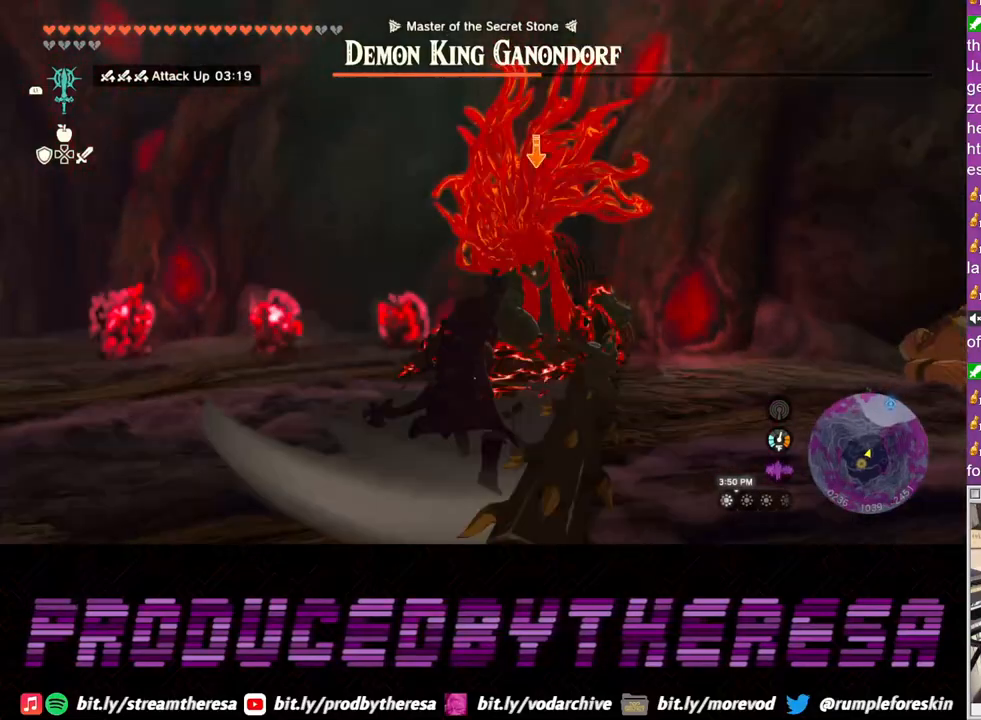
{"buttons": ["L2"], "left_stick": "up", "right_stick": "center", "events": [[17, "TRIANGLE", "up"], [317, "left_stick", "center"], [383, "left_stick", "up"]]}
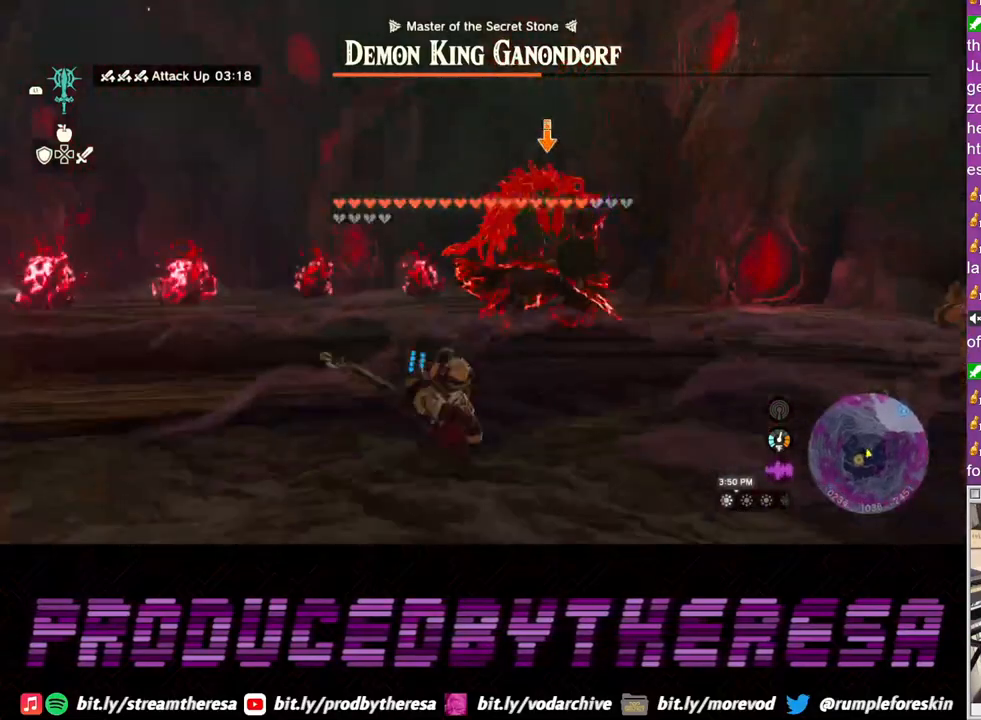
{"buttons": ["L2"], "left_stick": "up-left", "right_stick": "center", "events": [[33, "left_stick", "center"], [267, "left_stick", "left"], [483, "left_stick", "up-left"]]}
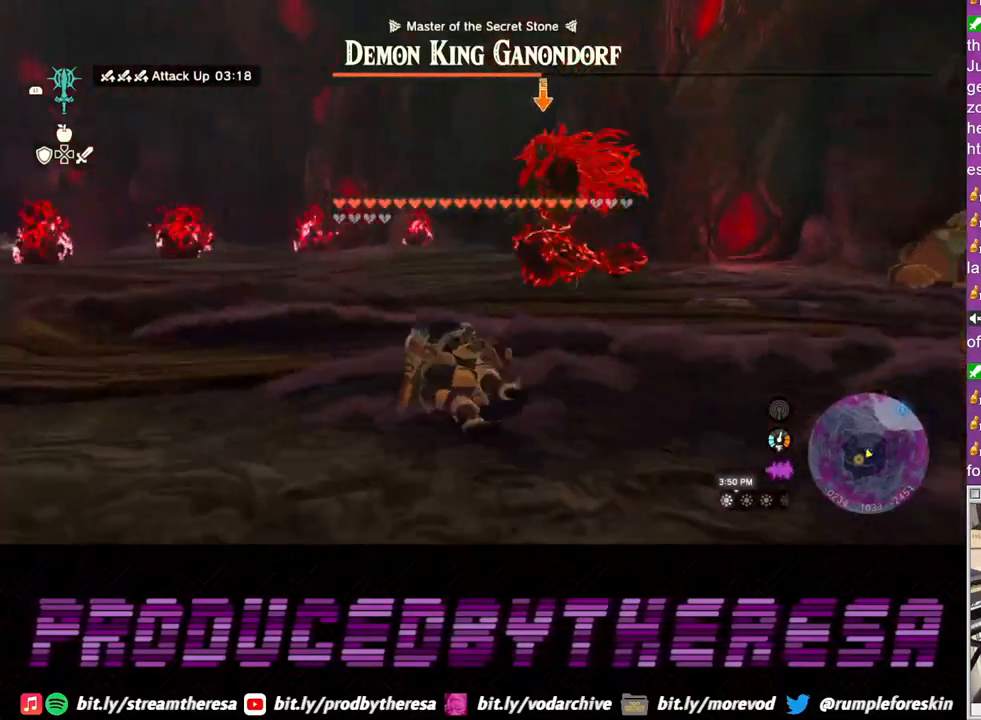
{"buttons": ["L2"], "left_stick": "center", "right_stick": "center", "events": [[183, "L2", "up"], [267, "left_stick", "up"], [400, "L2", "down"], [500, "left_stick", "center"]]}
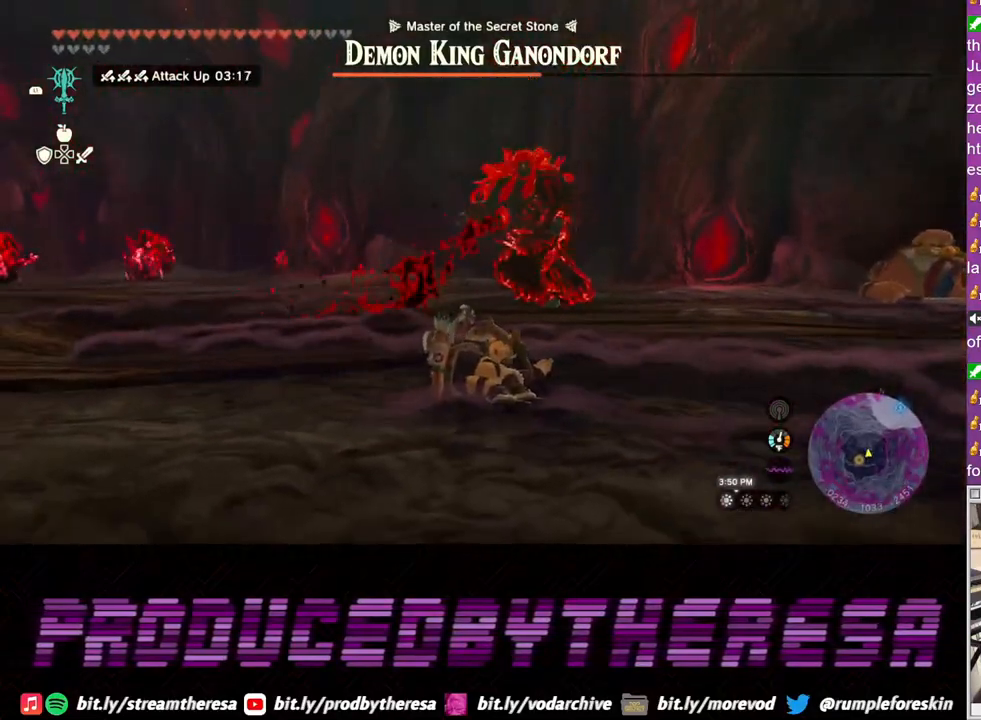
{"buttons": ["L2"], "left_stick": "up", "right_stick": "center", "events": [[400, "left_stick", "up"]]}
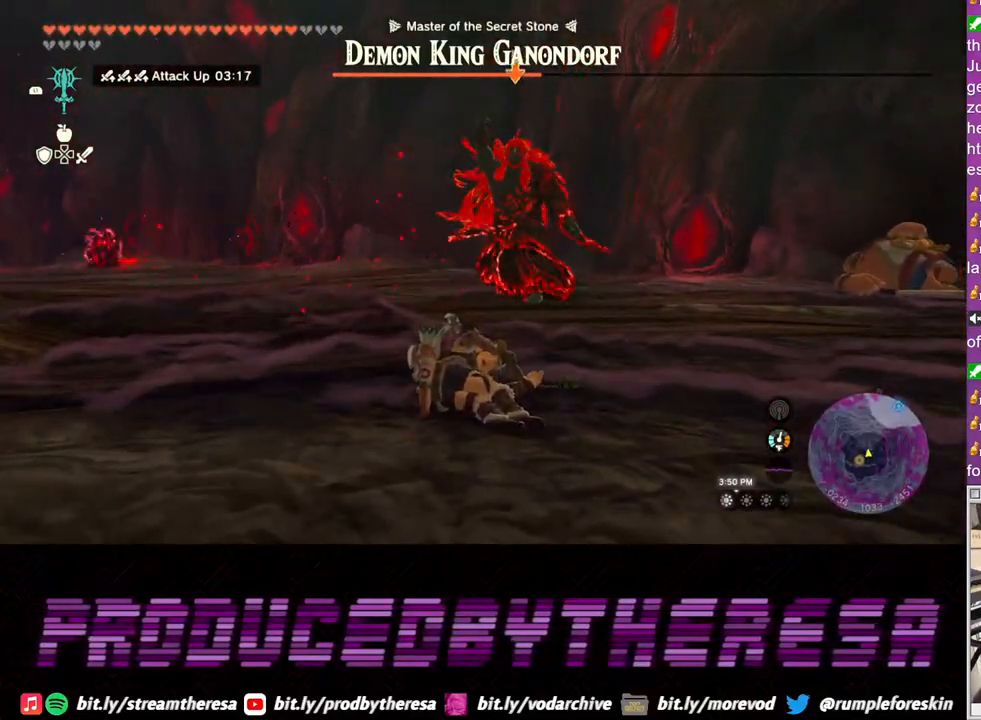
{"buttons": ["L2"], "left_stick": "up", "right_stick": "center", "events": [[233, "left_stick", "up-left"], [467, "left_stick", "up"]]}
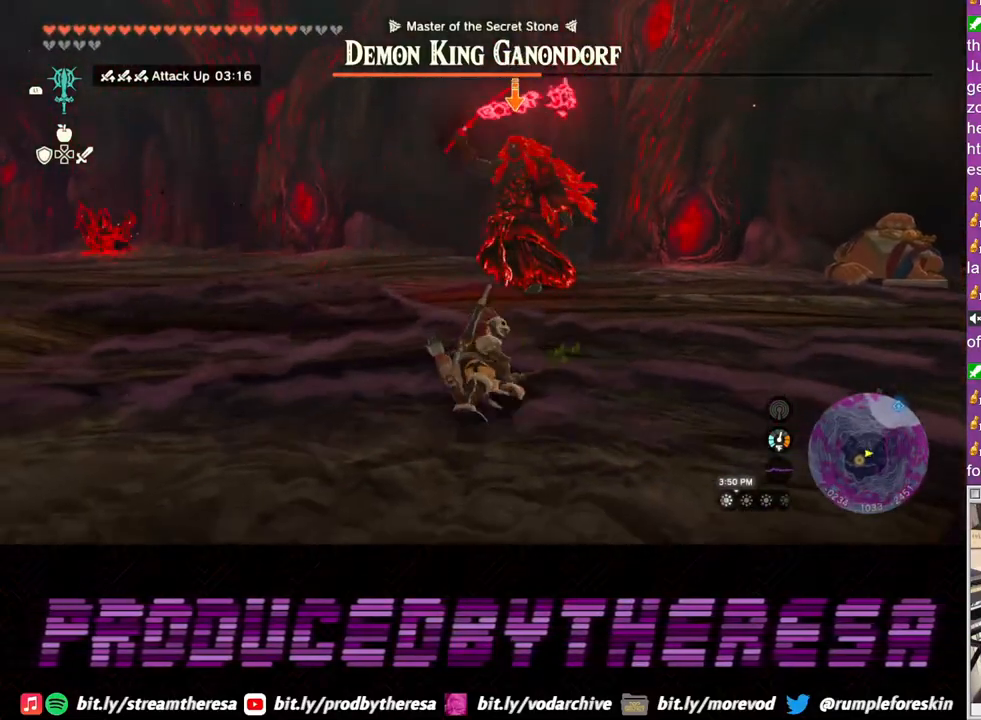
{"buttons": ["CROSS", "L2"], "left_stick": "up", "right_stick": "center", "events": [[417, "CROSS", "down"]]}
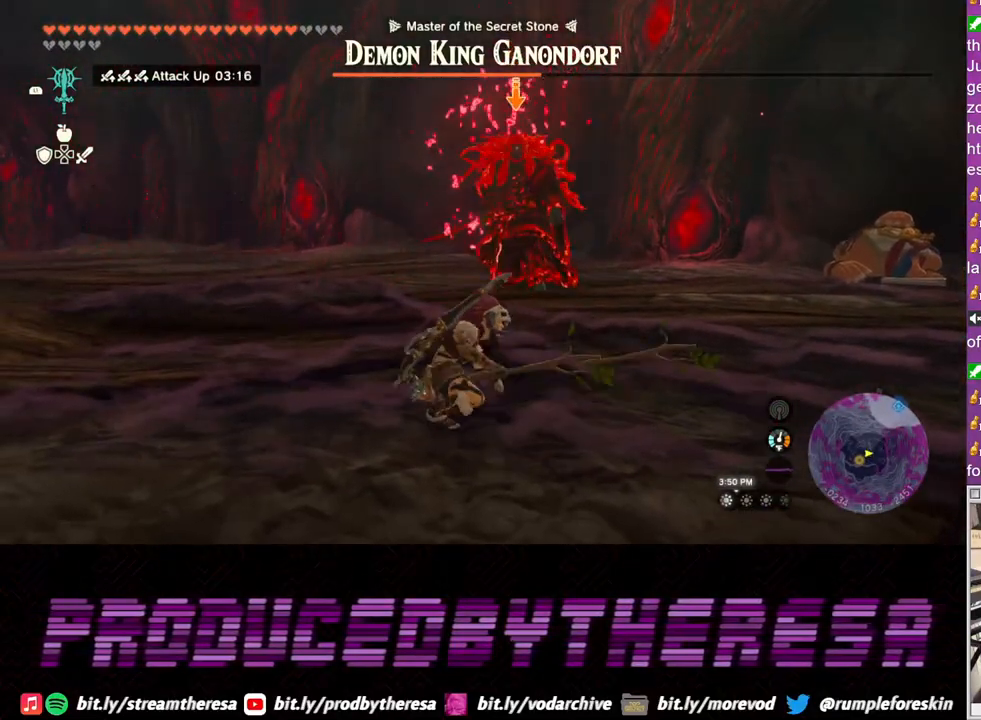
{"buttons": ["CROSS", "L2"], "left_stick": "up", "right_stick": "center", "events": []}
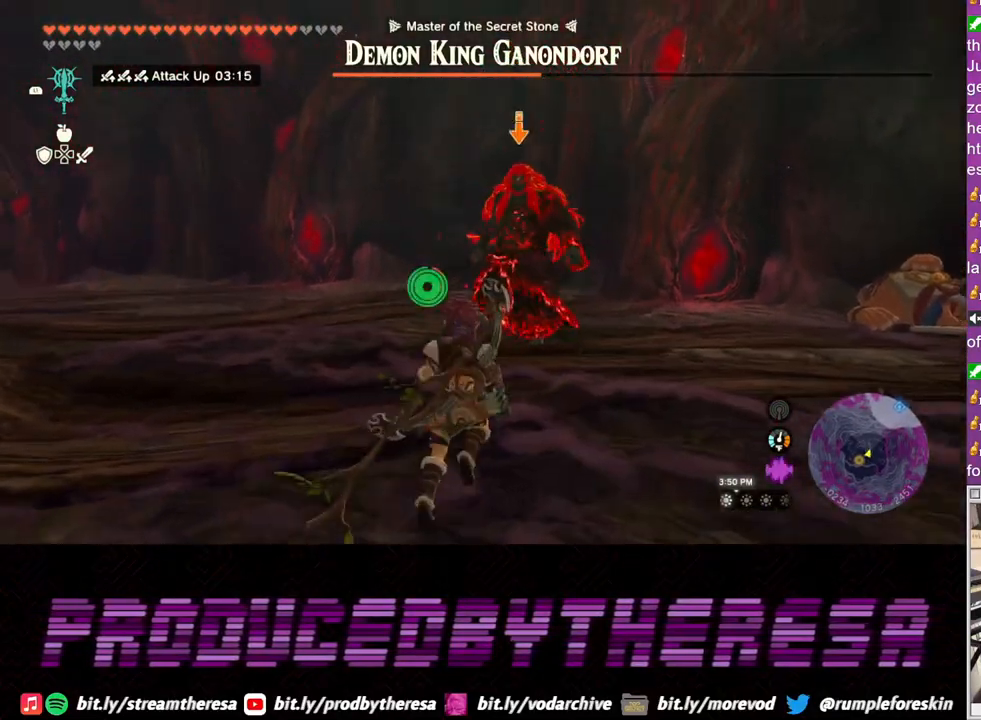
{"buttons": ["L2"], "left_stick": "up", "right_stick": "center", "events": [[367, "SQUARE", "down"], [433, "CROSS", "up"], [467, "SQUARE", "up"]]}
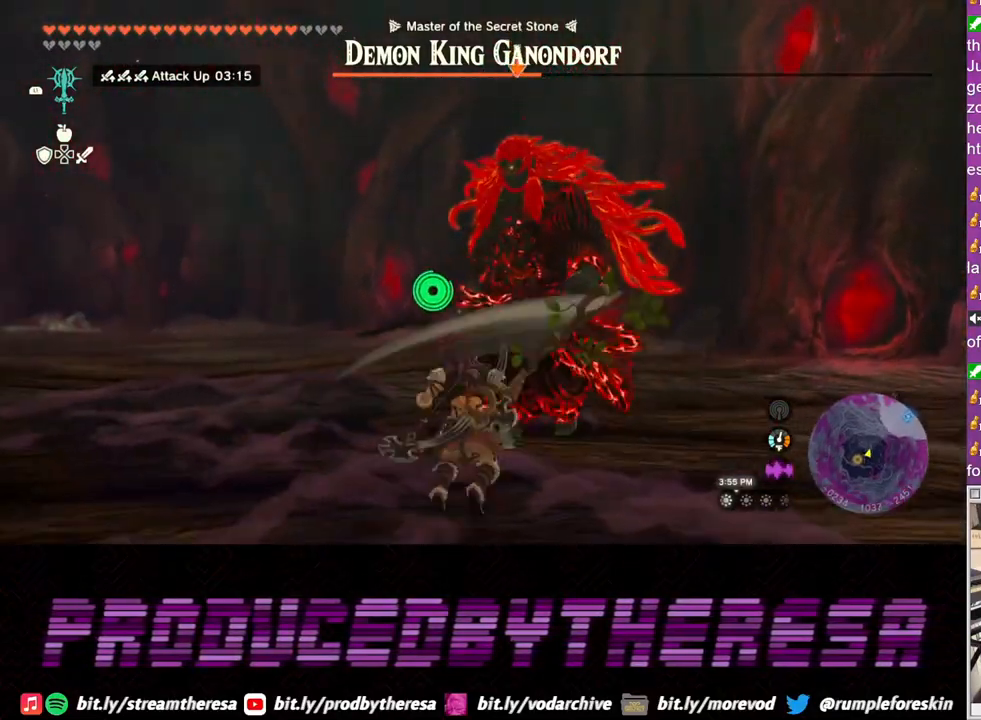
{"buttons": ["L2"], "left_stick": "up", "right_stick": "center", "events": [[17, "SQUARE", "down"], [83, "SQUARE", "up"], [167, "SQUARE", "down"], [250, "SQUARE", "up"]]}
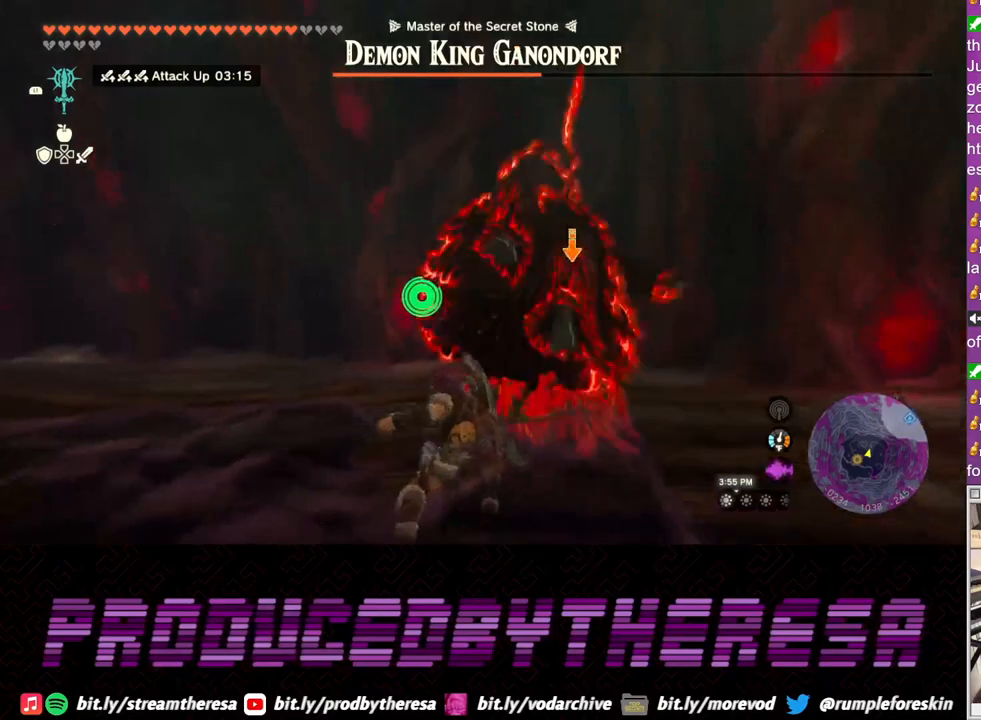
{"buttons": ["L2"], "left_stick": "center", "right_stick": "center", "events": [[17, "left_stick", "center"], [100, "left_stick", "down"], [250, "left_stick", "down-left"], [400, "left_stick", "center"]]}
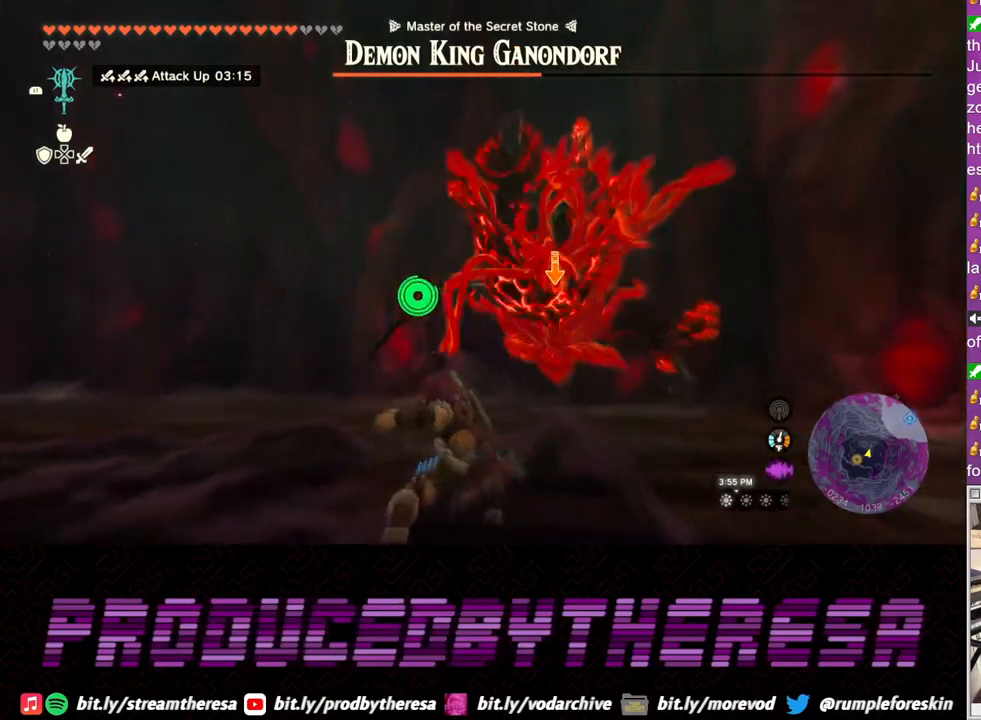
{"buttons": ["L2"], "left_stick": "center", "right_stick": "center", "events": [[133, "left_stick", "up"], [433, "left_stick", "center"]]}
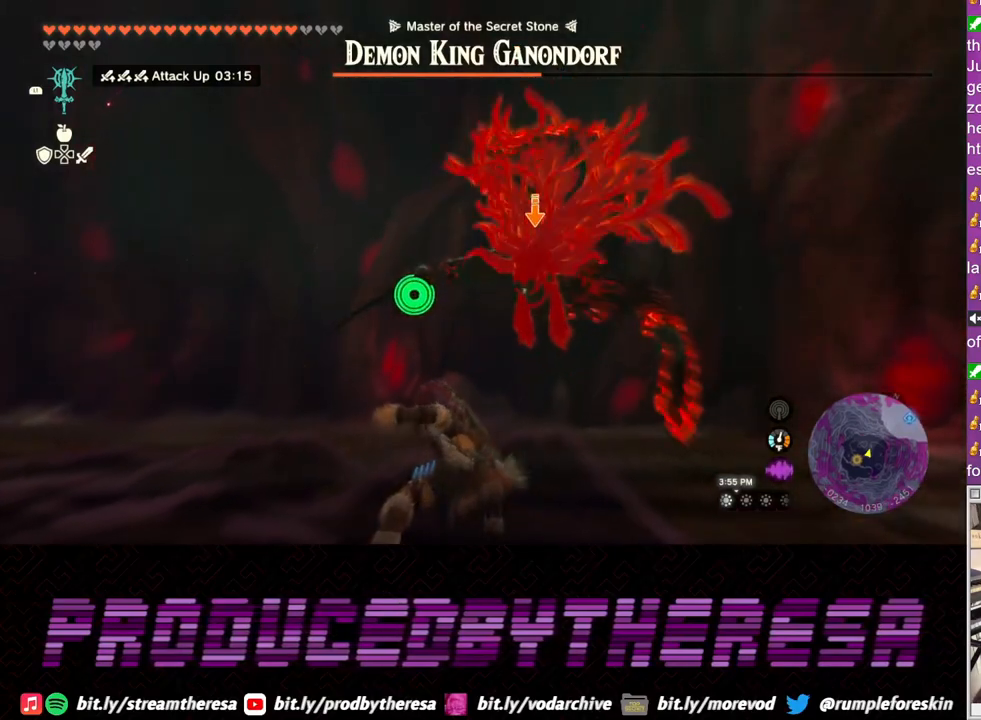
{"buttons": ["L2"], "left_stick": "center", "right_stick": "center", "events": [[17, "left_stick", "down"], [317, "left_stick", "center"]]}
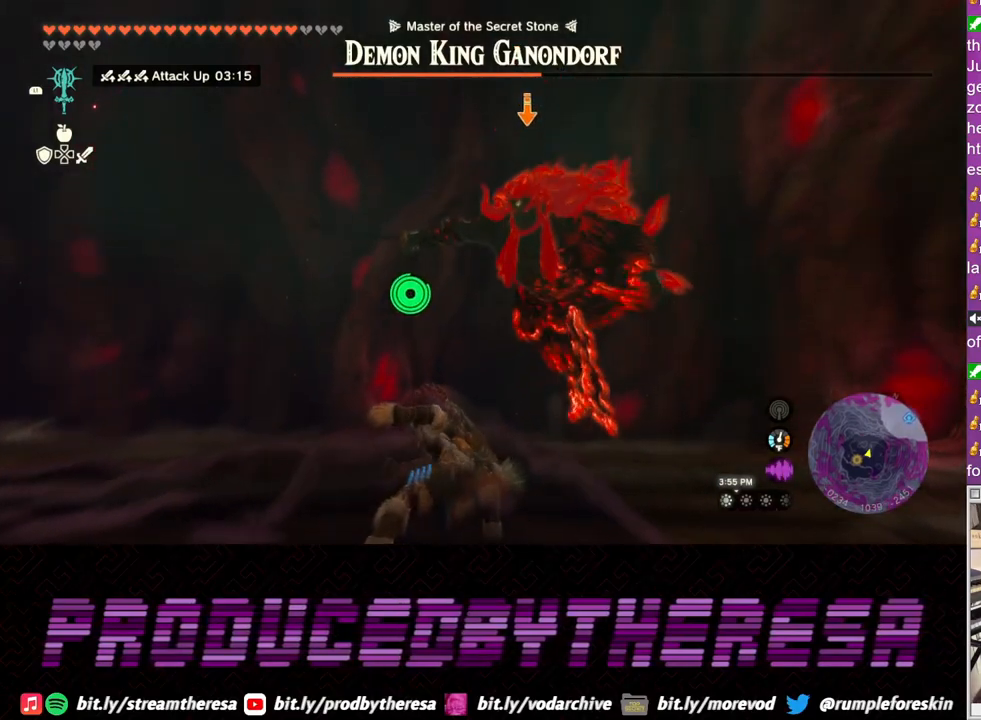
{"buttons": ["L2"], "left_stick": "center", "right_stick": "center", "events": []}
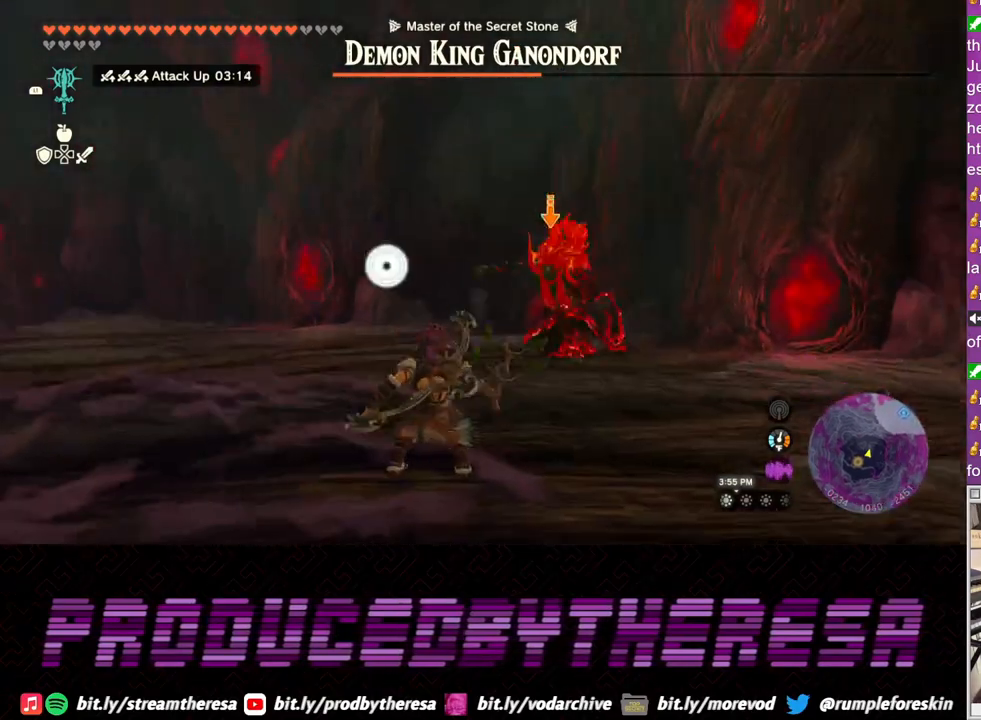
{"buttons": ["L2"], "left_stick": "center", "right_stick": "center", "events": []}
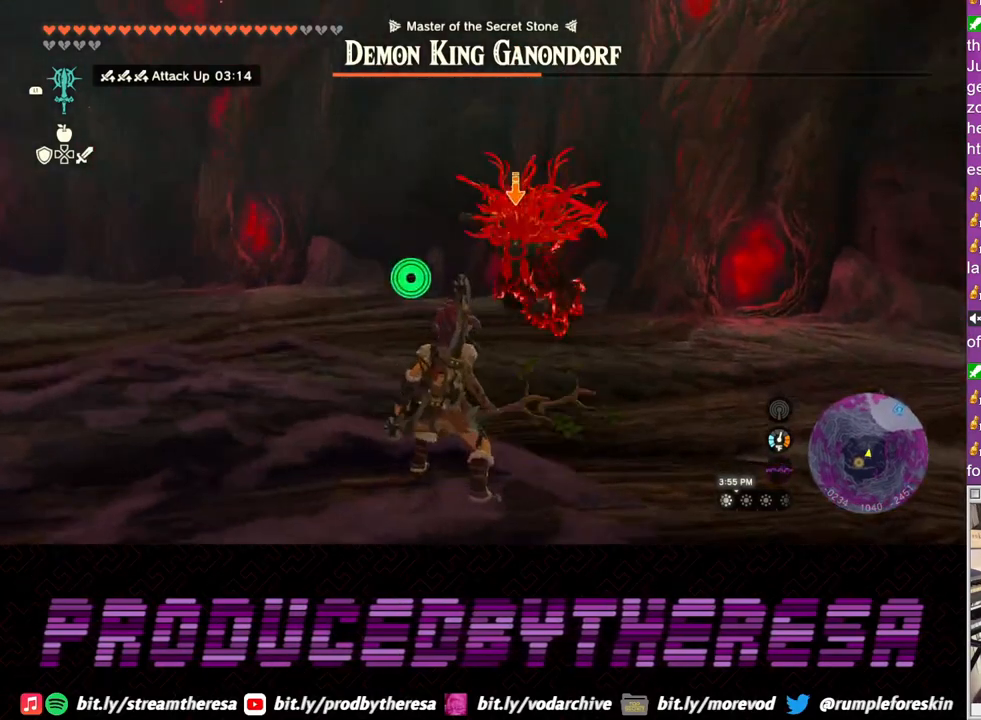
{"buttons": ["L2"], "left_stick": "down", "right_stick": "center", "events": [[267, "left_stick", "down"], [283, "TRIANGLE", "down"], [300, "L3", "down"], [367, "TRIANGLE", "up"], [433, "L3", "up"]]}
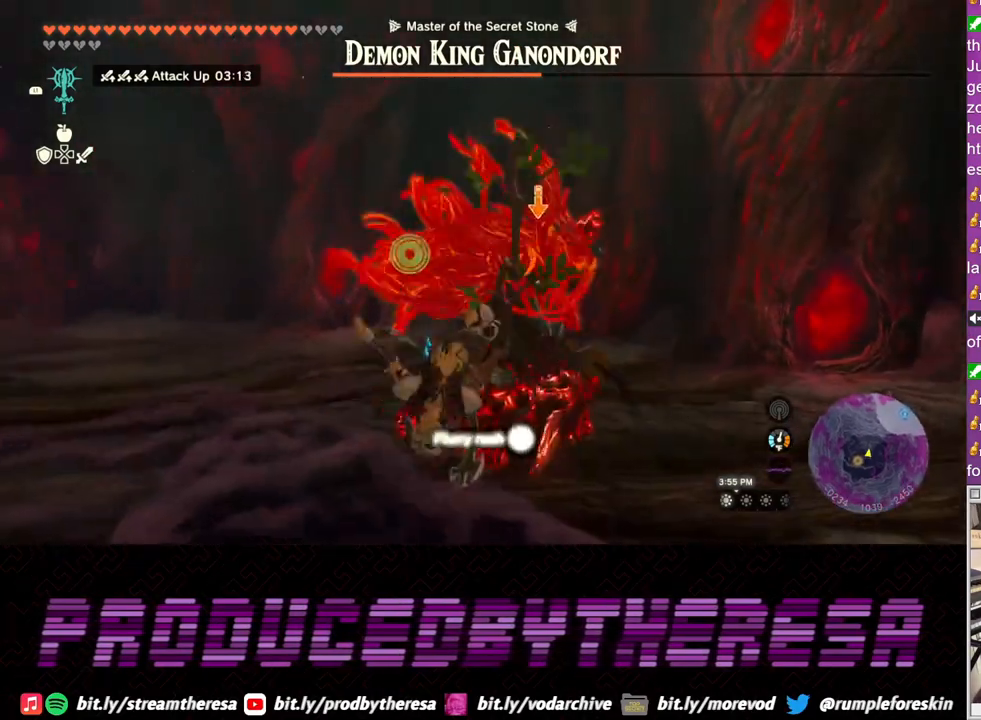
{"buttons": ["SQUARE", "L2"], "left_stick": "up", "right_stick": "center", "events": [[250, "left_stick", "center"], [300, "SQUARE", "down"], [317, "left_stick", "up"], [383, "SQUARE", "up"], [467, "SQUARE", "down"]]}
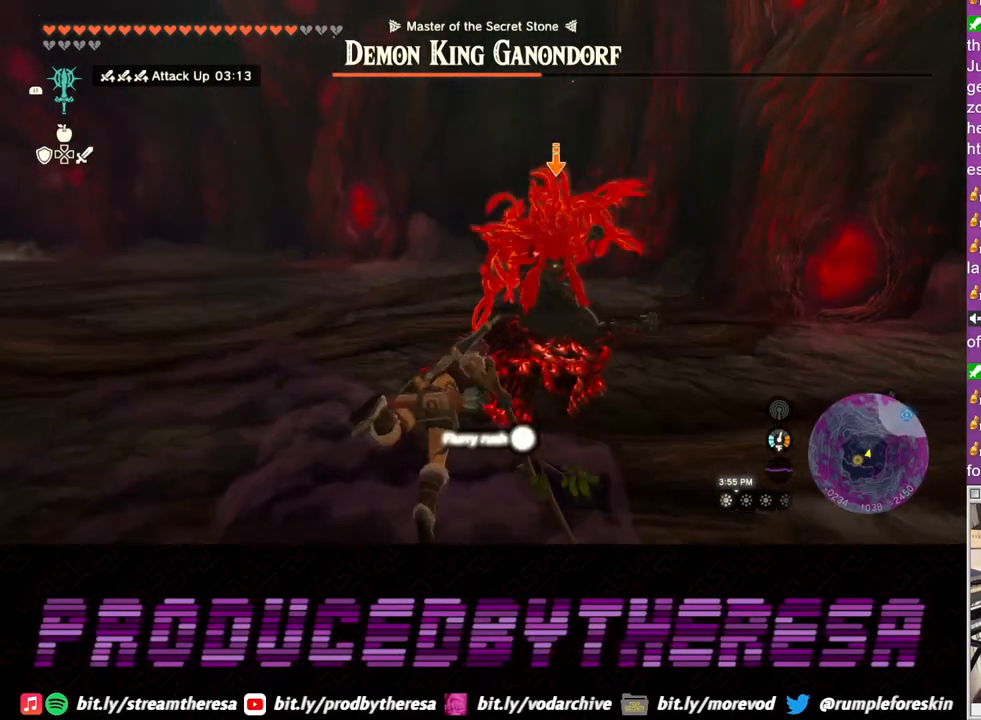
{"buttons": ["SQUARE", "L2"], "left_stick": "up", "right_stick": "center", "events": [[50, "SQUARE", "up"], [133, "SQUARE", "down"], [200, "SQUARE", "up"], [283, "SQUARE", "down"], [367, "SQUARE", "up"], [450, "SQUARE", "down"]]}
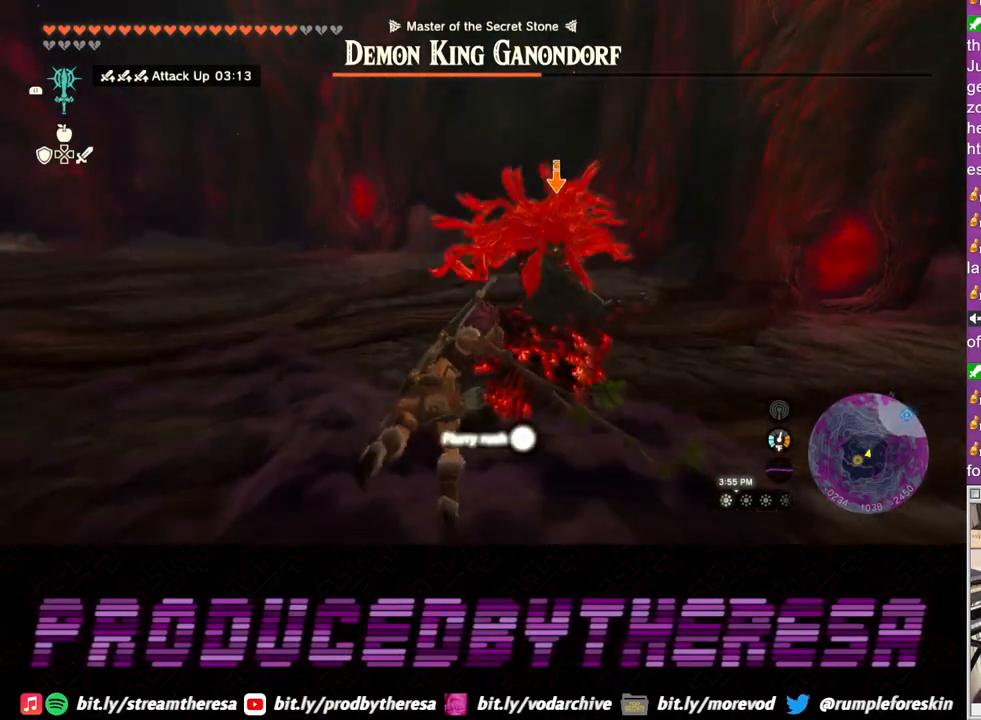
{"buttons": ["SQUARE", "L2"], "left_stick": "up", "right_stick": "center", "events": [[33, "SQUARE", "up"], [117, "SQUARE", "down"], [200, "SQUARE", "up"], [283, "SQUARE", "down"], [383, "SQUARE", "up"], [467, "SQUARE", "down"]]}
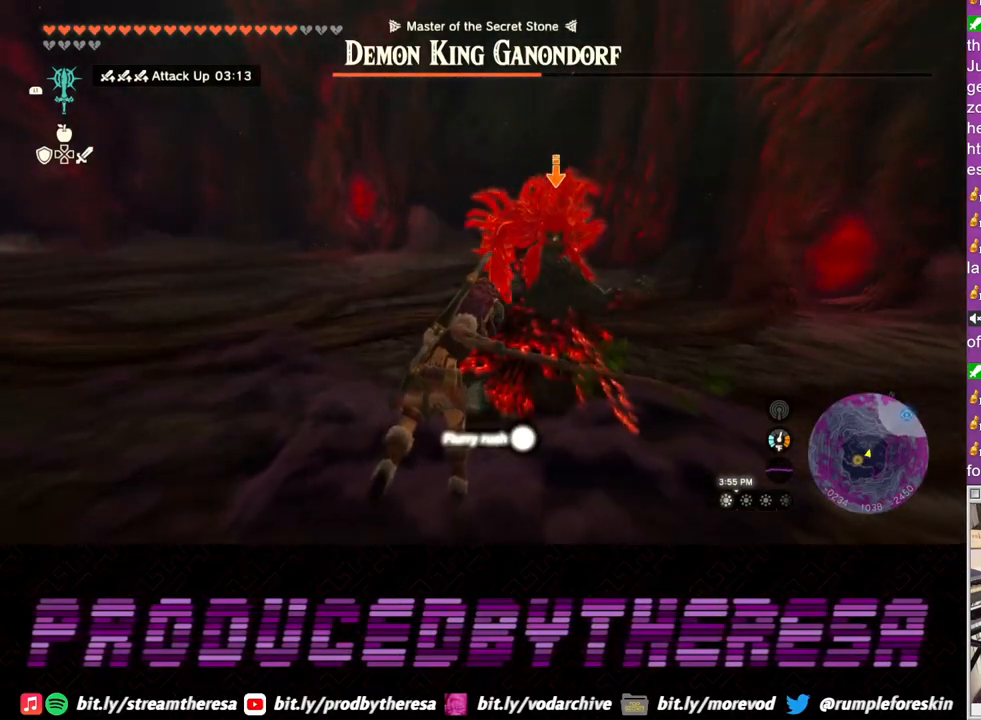
{"buttons": ["SQUARE", "L2"], "left_stick": "up", "right_stick": "center", "events": [[50, "SQUARE", "up"], [133, "SQUARE", "down"], [217, "SQUARE", "up"], [300, "SQUARE", "down"], [400, "SQUARE", "up"], [467, "SQUARE", "down"]]}